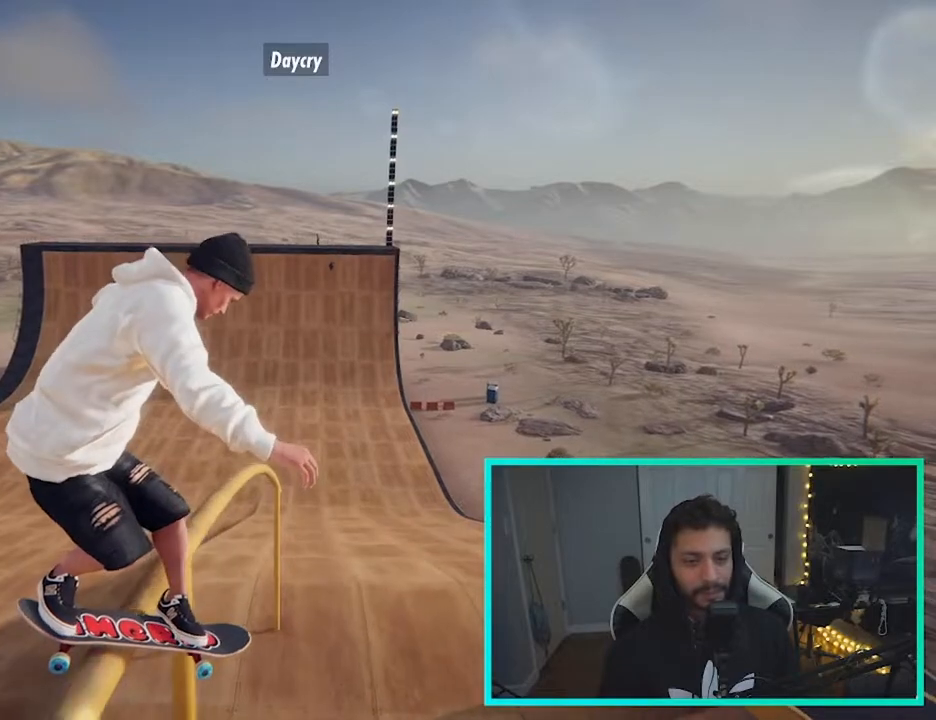
Gameplay with a controller (Xbox layout); each line is a JSON object with the inputs held at the frame after it. "events" lists button and stick changes between this image and that frame as [ms after this image, input, new state], when the widget could be followed in between. Not read: L3 R3.
{"buttons": [], "left_stick": "up-right", "right_stick": "up-left", "events": []}
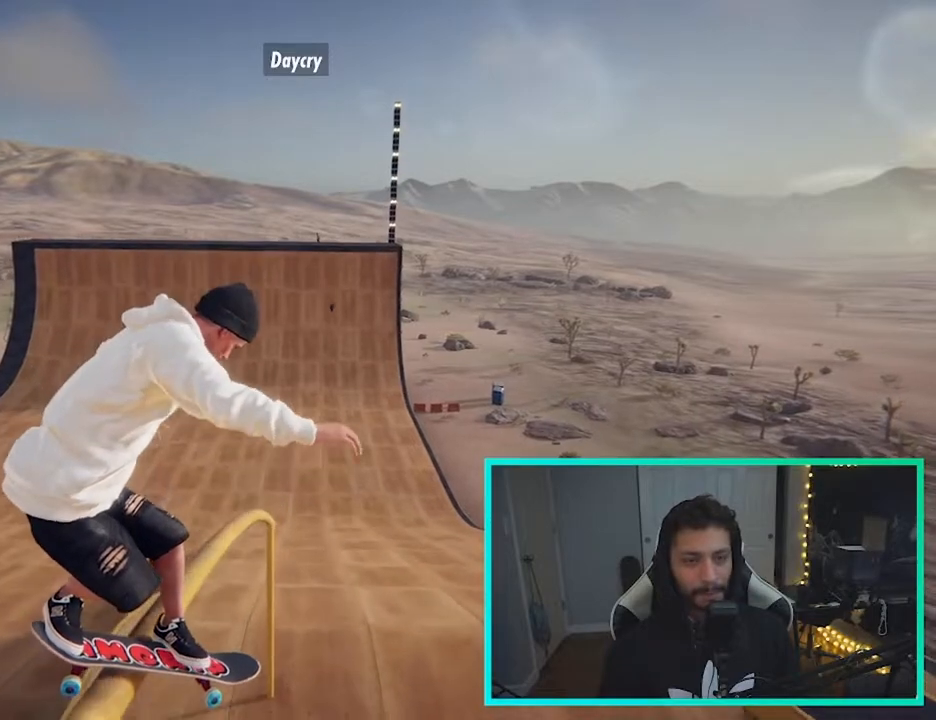
{"buttons": [], "left_stick": "up-right", "right_stick": "up-left", "events": []}
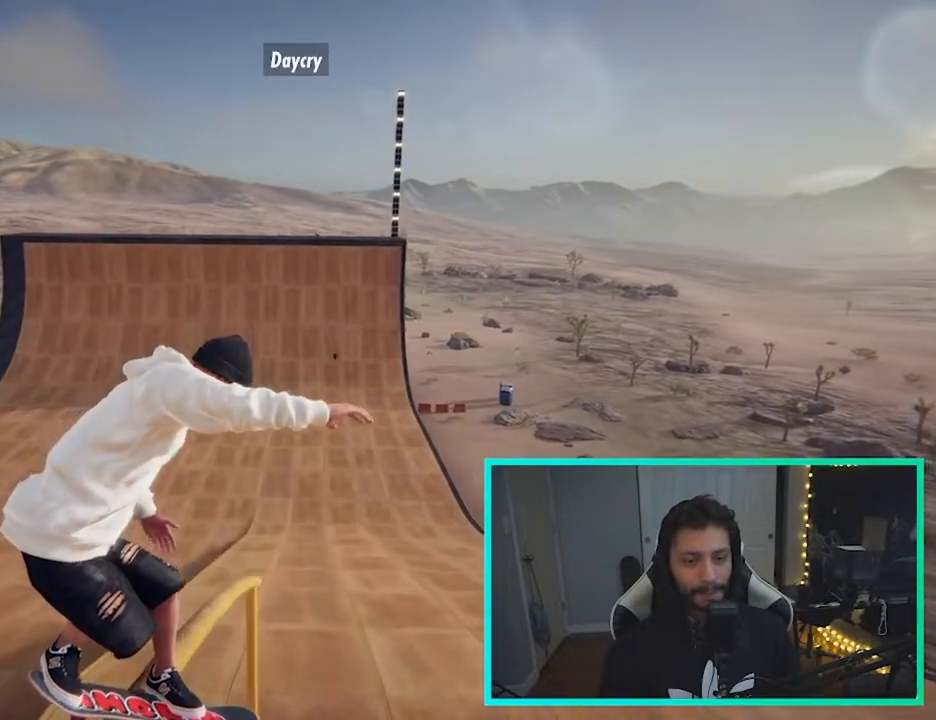
{"buttons": [], "left_stick": "up-right", "right_stick": "up-left"}
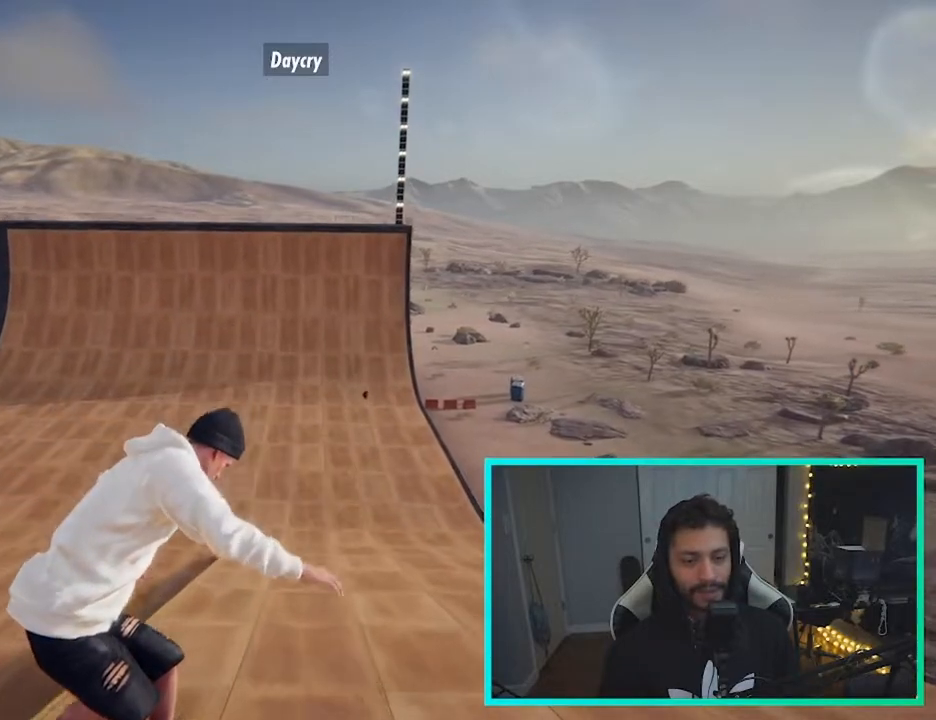
{"buttons": [], "left_stick": "center", "right_stick": "center"}
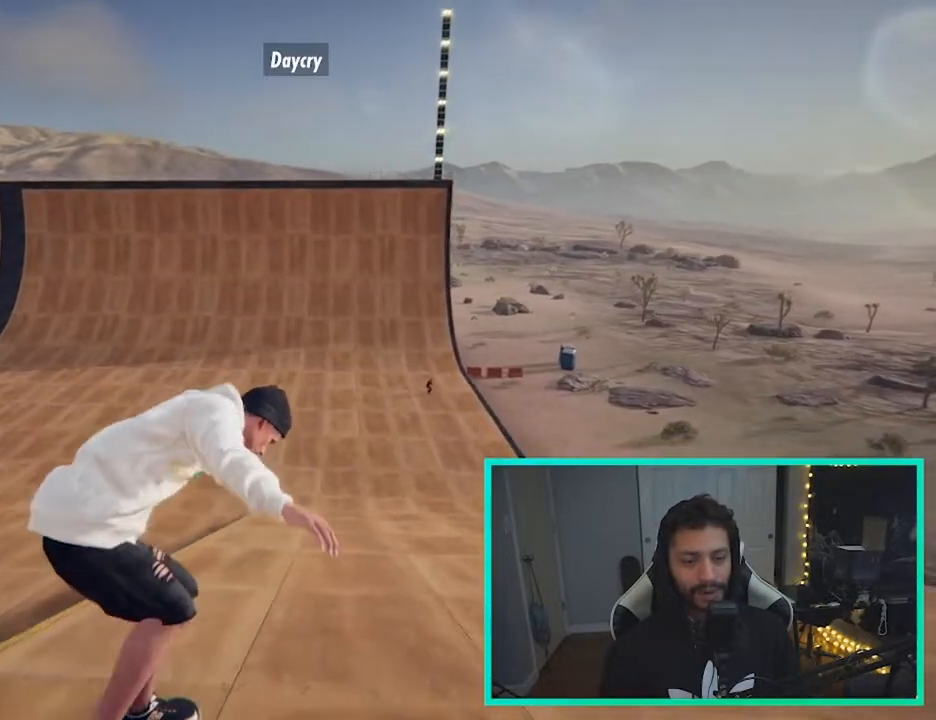
{"buttons": ["R2"], "left_stick": "center", "right_stick": "center", "events": [[433, "R2", "down"]]}
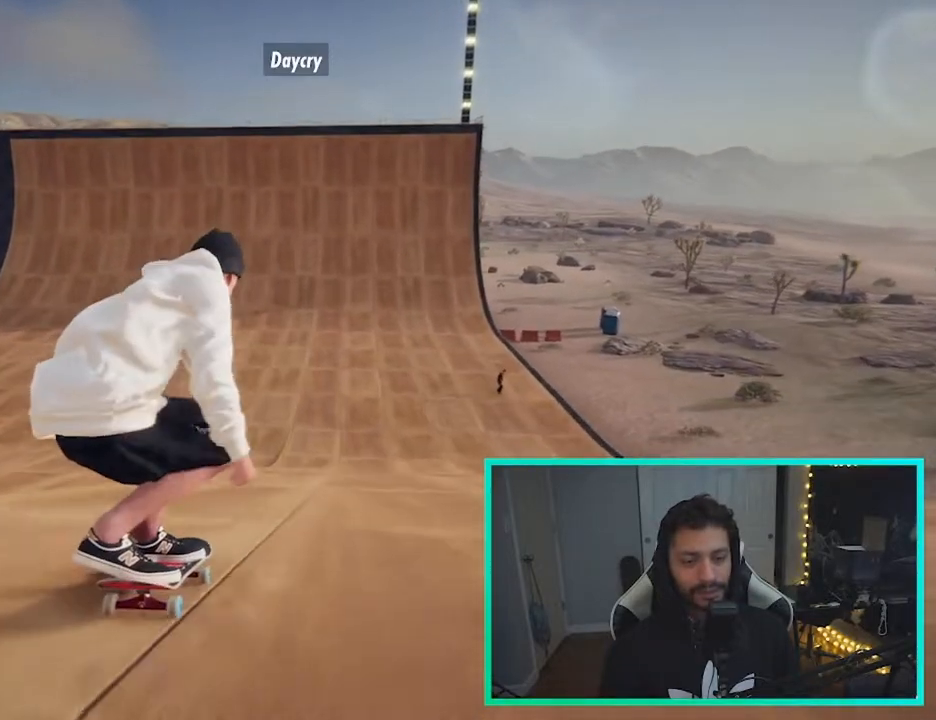
{"buttons": ["L2"], "left_stick": "center", "right_stick": "center", "events": [[217, "R2", "up"], [500, "L2", "down"]]}
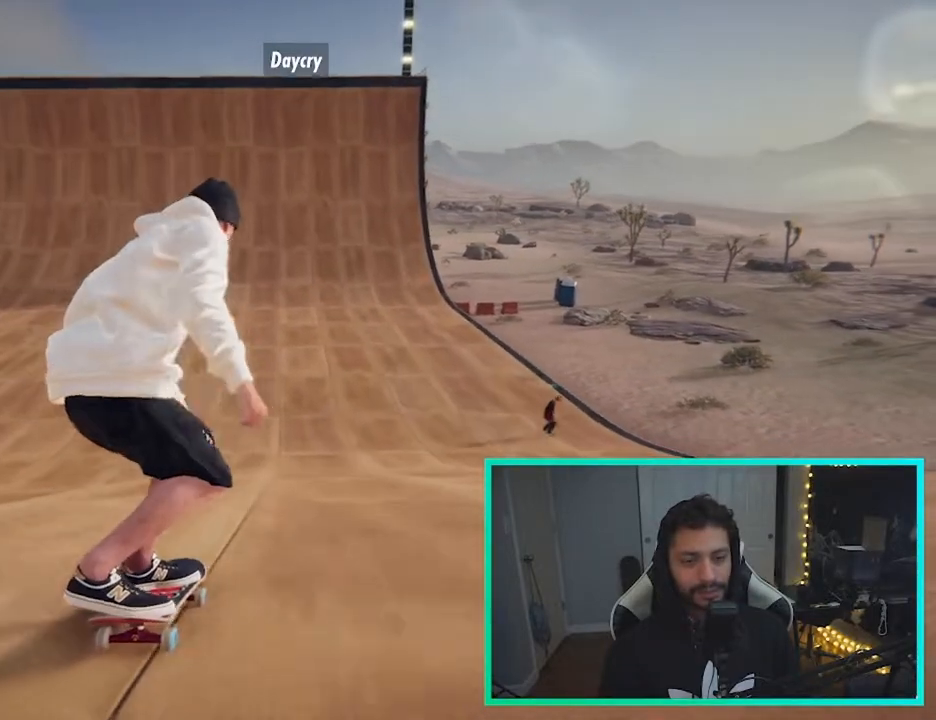
{"buttons": ["A"], "left_stick": "center", "right_stick": "center", "events": [[50, "A", "down"], [150, "L2", "up"]]}
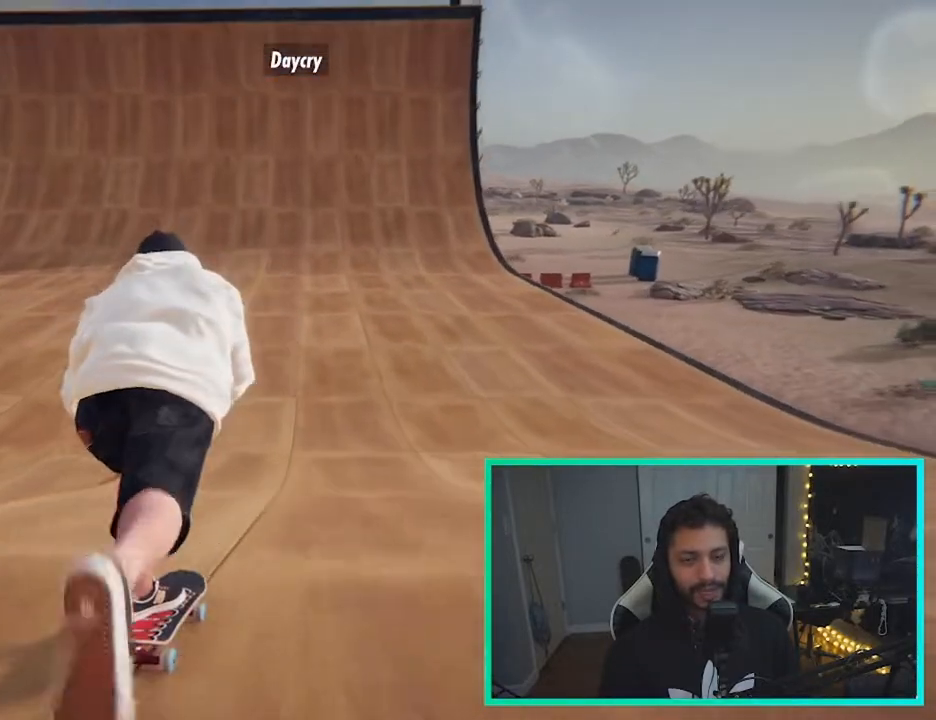
{"buttons": ["A"], "left_stick": "center", "right_stick": "center", "events": []}
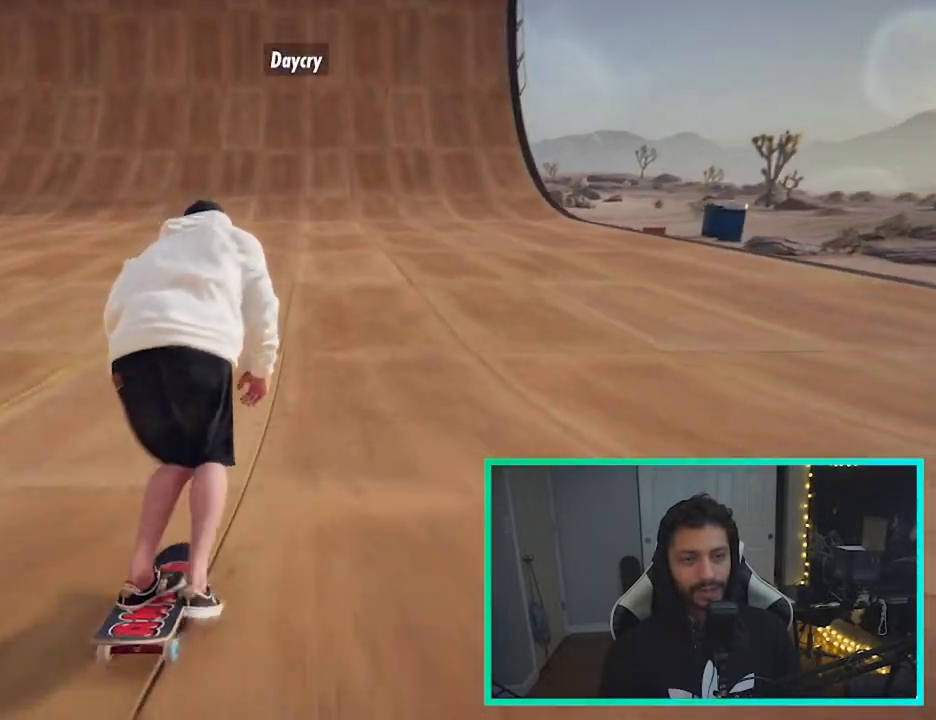
{"buttons": ["X"], "left_stick": "center", "right_stick": "center", "events": [[167, "X", "down"], [250, "A", "up"]]}
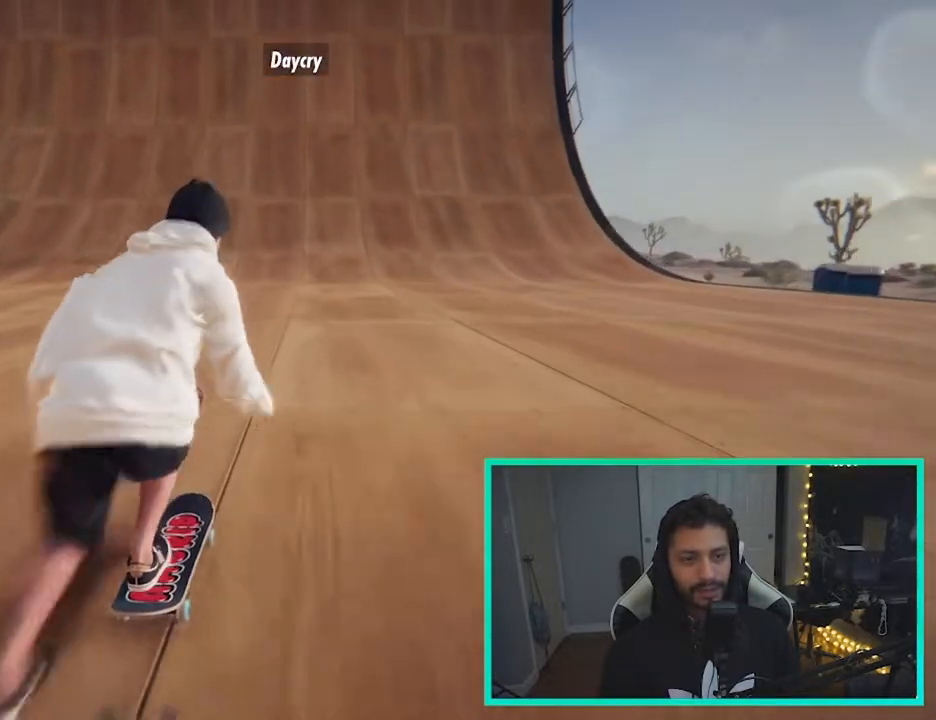
{"buttons": ["A"], "left_stick": "center", "right_stick": "center", "events": [[267, "X", "up"], [350, "A", "down"]]}
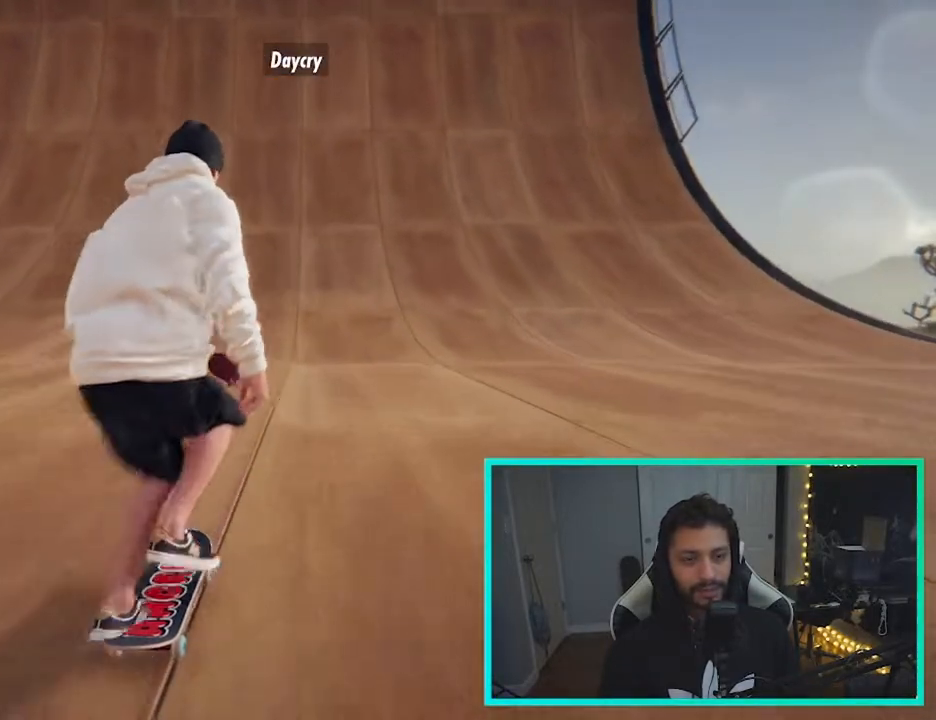
{"buttons": ["X"], "left_stick": "center", "right_stick": "center", "events": [[350, "X", "down"], [433, "A", "up"]]}
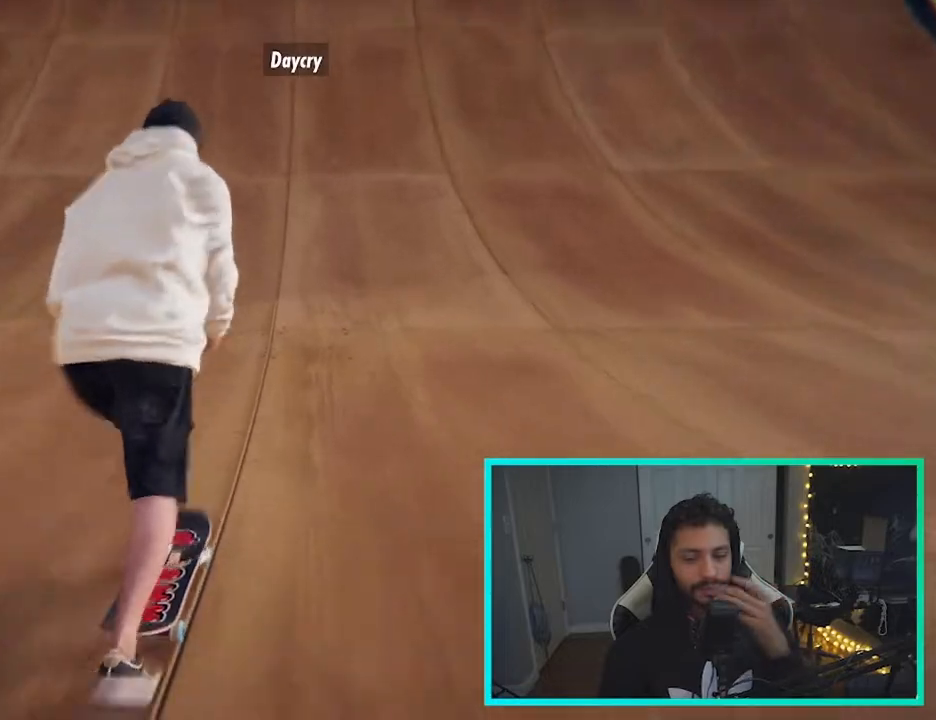
{"buttons": [], "left_stick": "center", "right_stick": "center", "events": [[433, "X", "up"]]}
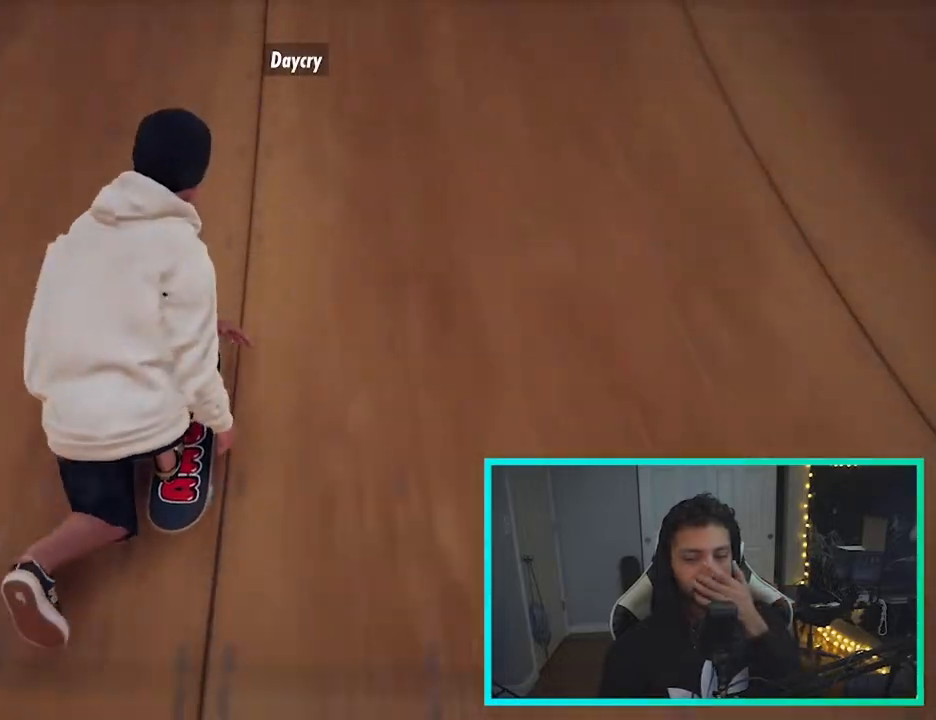
{"buttons": [], "left_stick": "down", "right_stick": "down", "events": [[433, "left_stick", "down"], [433, "right_stick", "down"]]}
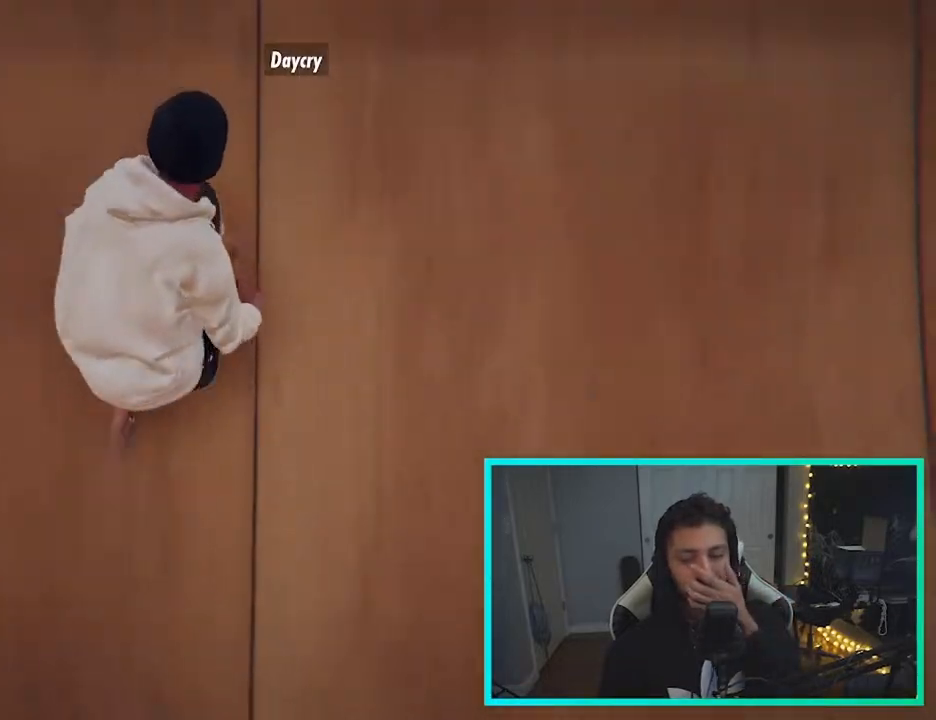
{"buttons": [], "left_stick": "down", "right_stick": "down", "events": []}